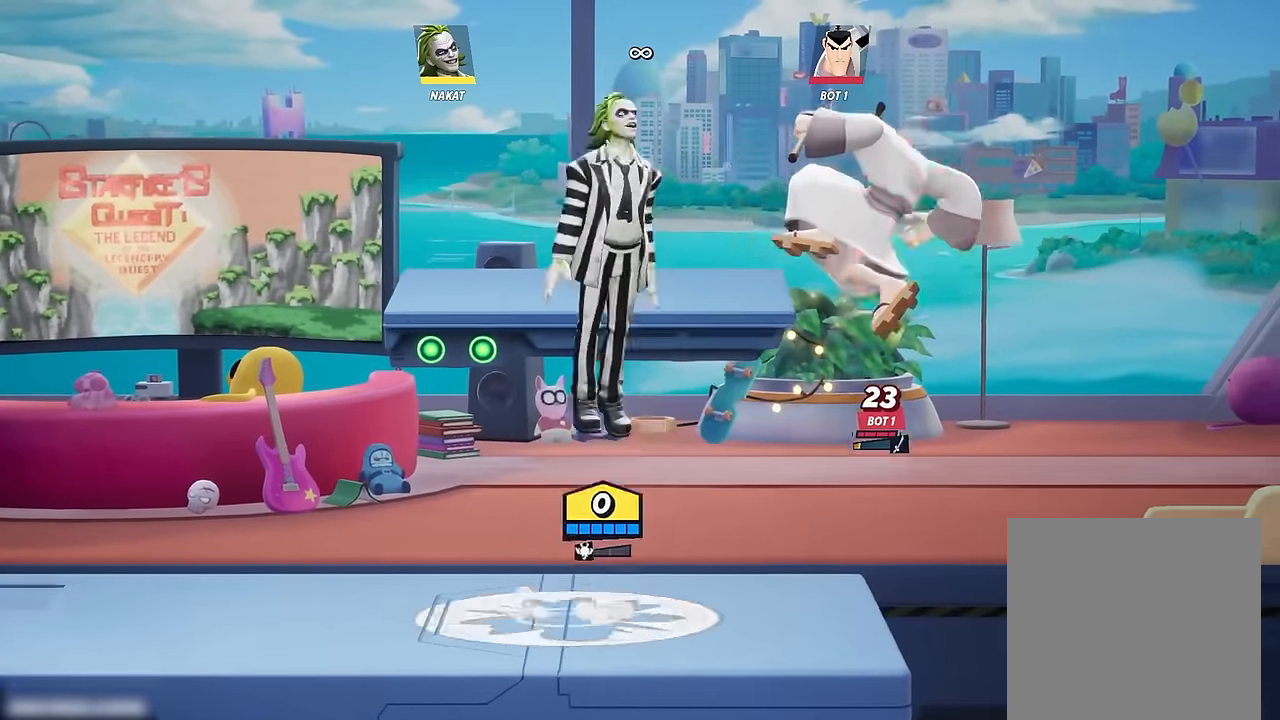
Gameplay with a controller (Xbox layout); each line is a JSON object with the inputs held at the frame after it. "events" lists button and stick changes between this image and that frame as [ms after this image, input, new state], when the widget could be followed in between.
{"buttons": [], "left_stick": "left", "right_stick": "center", "events": [[33, "right_stick", "right"], [67, "left_stick", "down"], [100, "right_stick", "center"], [117, "left_stick", "down-left"], [383, "left_stick", "left"]]}
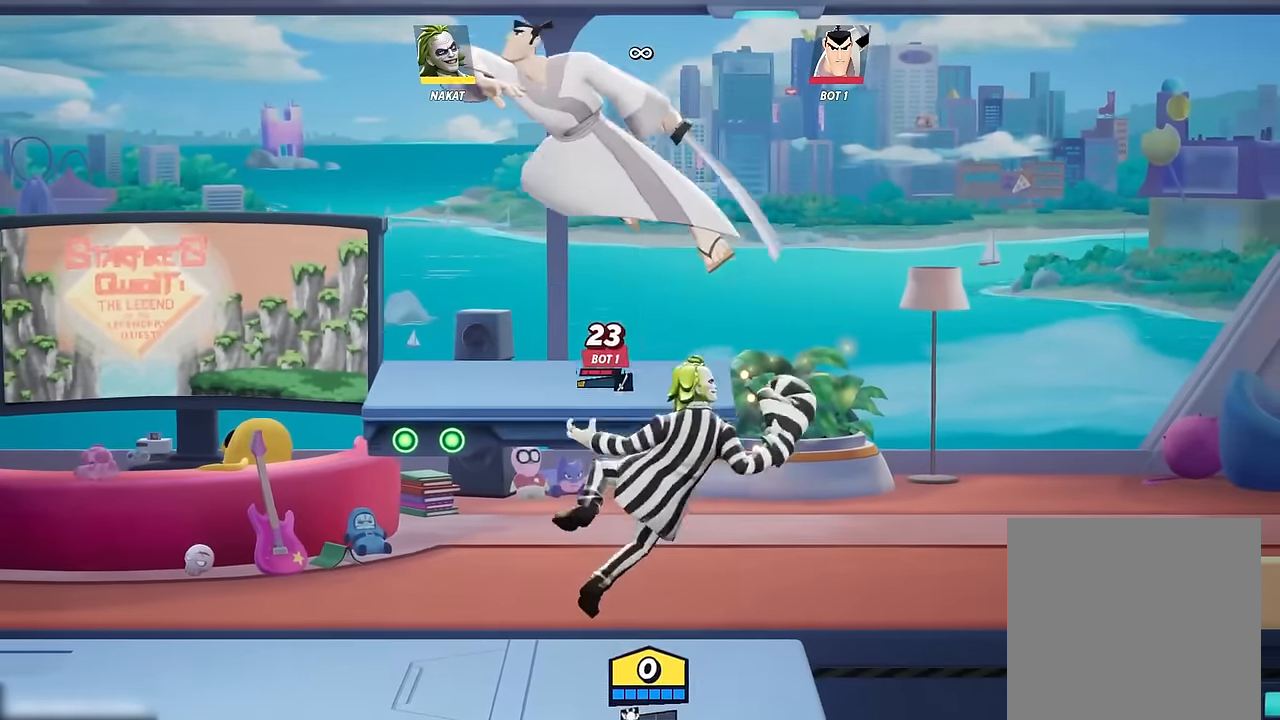
{"buttons": [], "left_stick": "left", "right_stick": "center", "events": [[100, "left_stick", "center"], [233, "left_stick", "right"], [483, "left_stick", "left"]]}
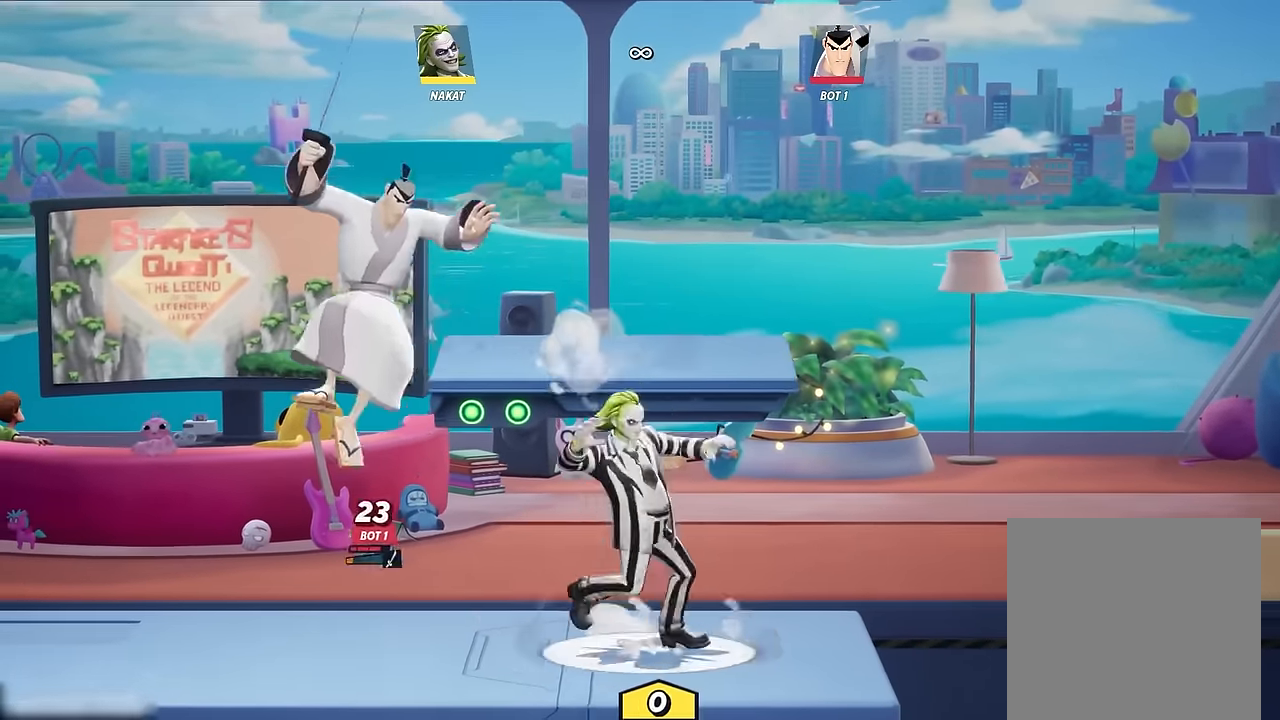
{"buttons": [], "left_stick": "left", "right_stick": "center", "events": [[133, "left_stick", "center"], [300, "left_stick", "right"], [483, "left_stick", "left"]]}
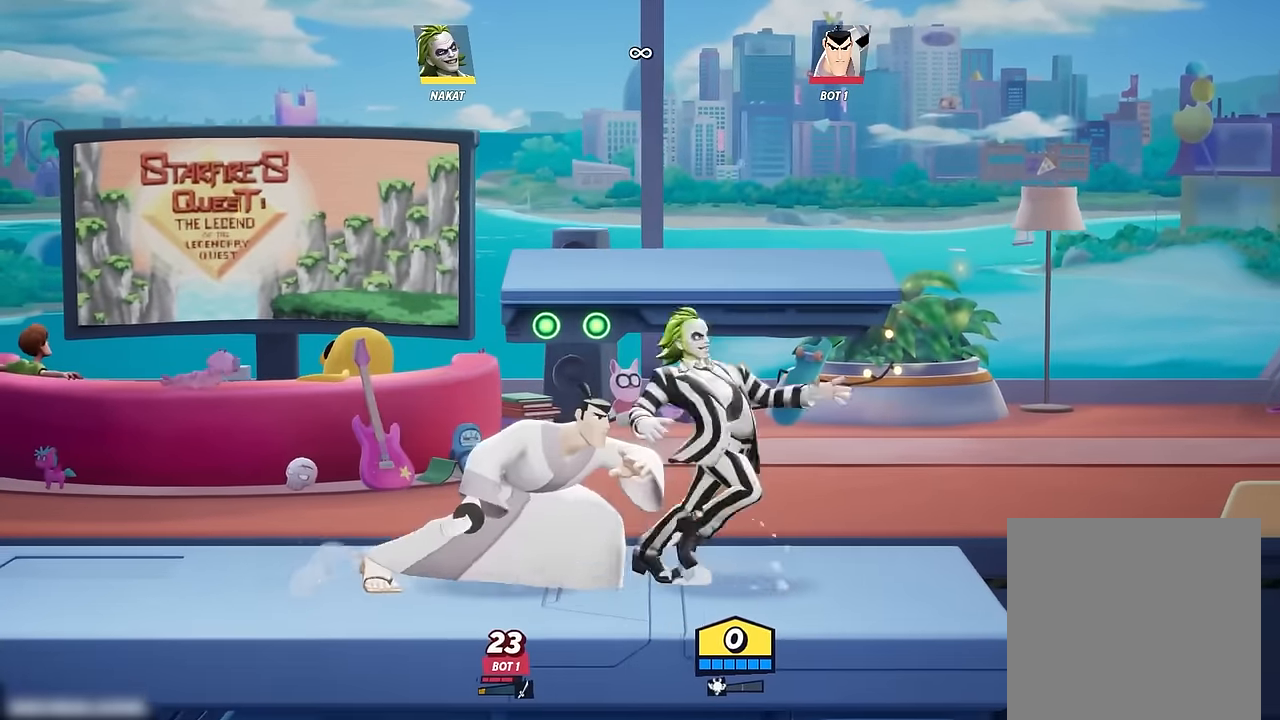
{"buttons": [], "left_stick": "left", "right_stick": "center", "events": [[83, "left_stick", "center"], [333, "A", "down"], [367, "A", "up"], [483, "left_stick", "left"]]}
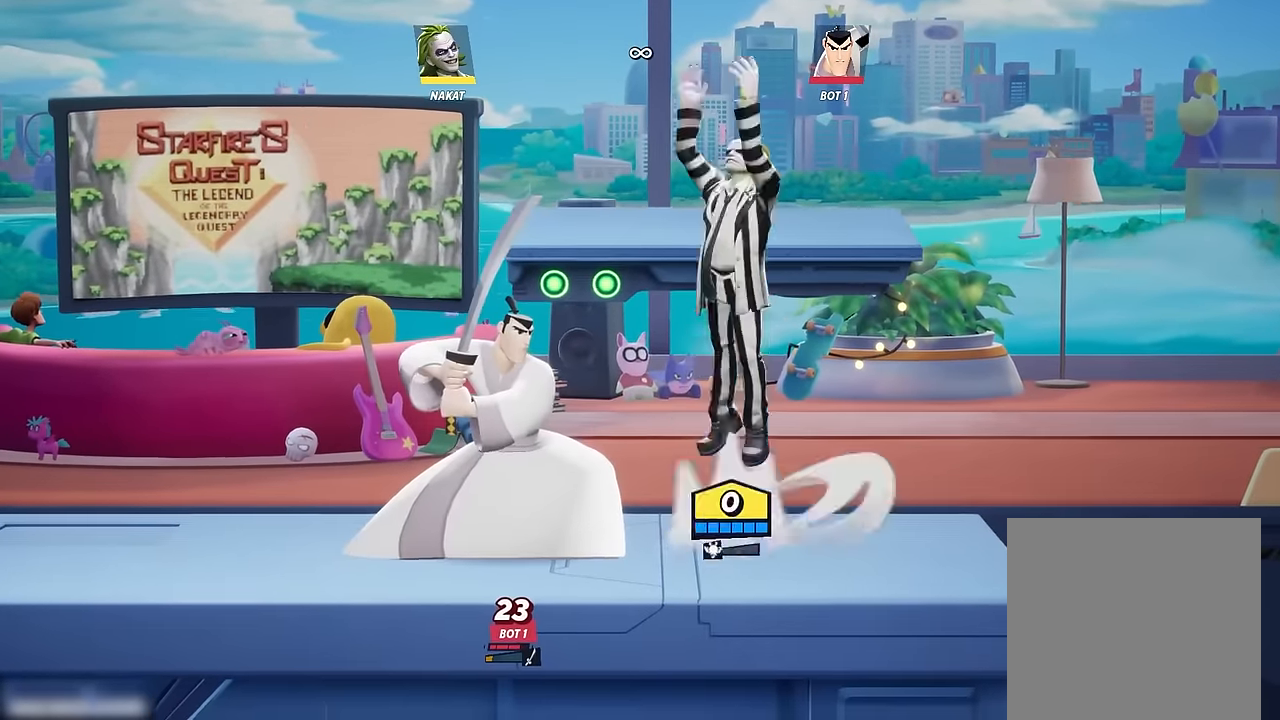
{"buttons": [], "left_stick": "down-left", "right_stick": "center", "events": [[67, "left_stick", "down-left"], [200, "right_stick", "left"], [267, "right_stick", "center"]]}
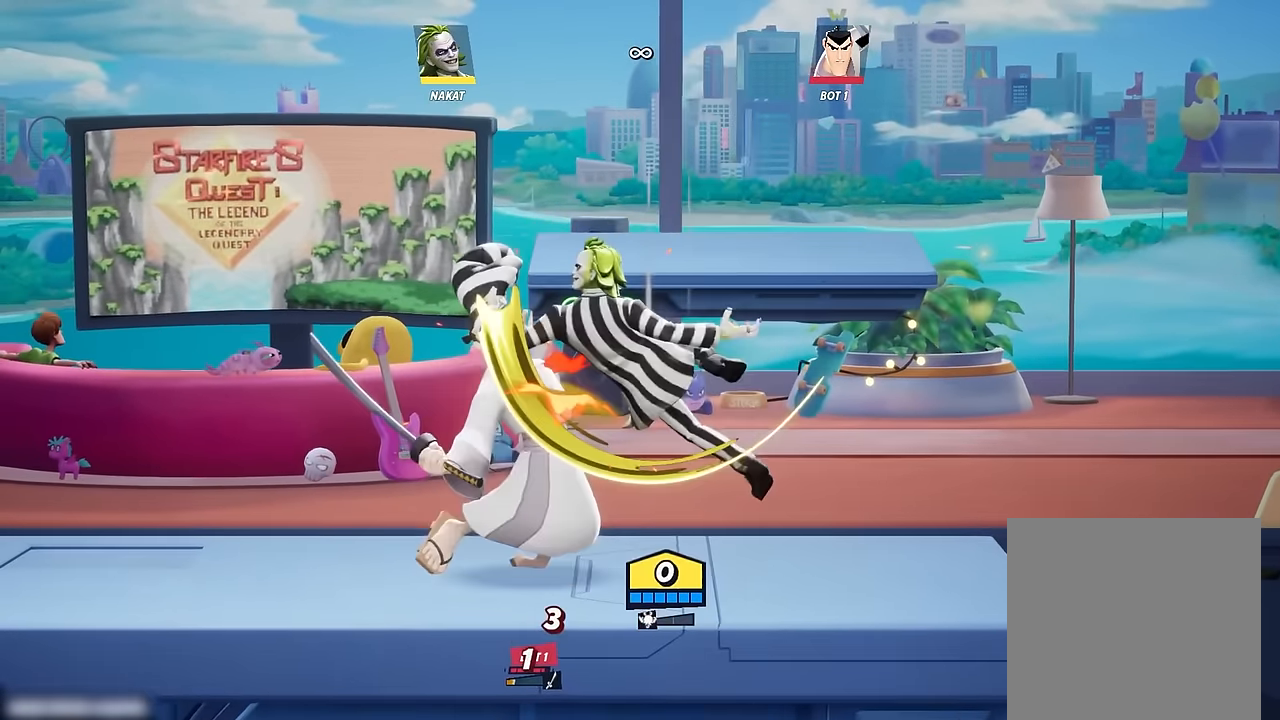
{"buttons": [], "left_stick": "left", "right_stick": "center", "events": [[67, "left_stick", "left"], [167, "left_stick", "center"], [350, "left_stick", "left"], [367, "A", "down"], [417, "A", "up"]]}
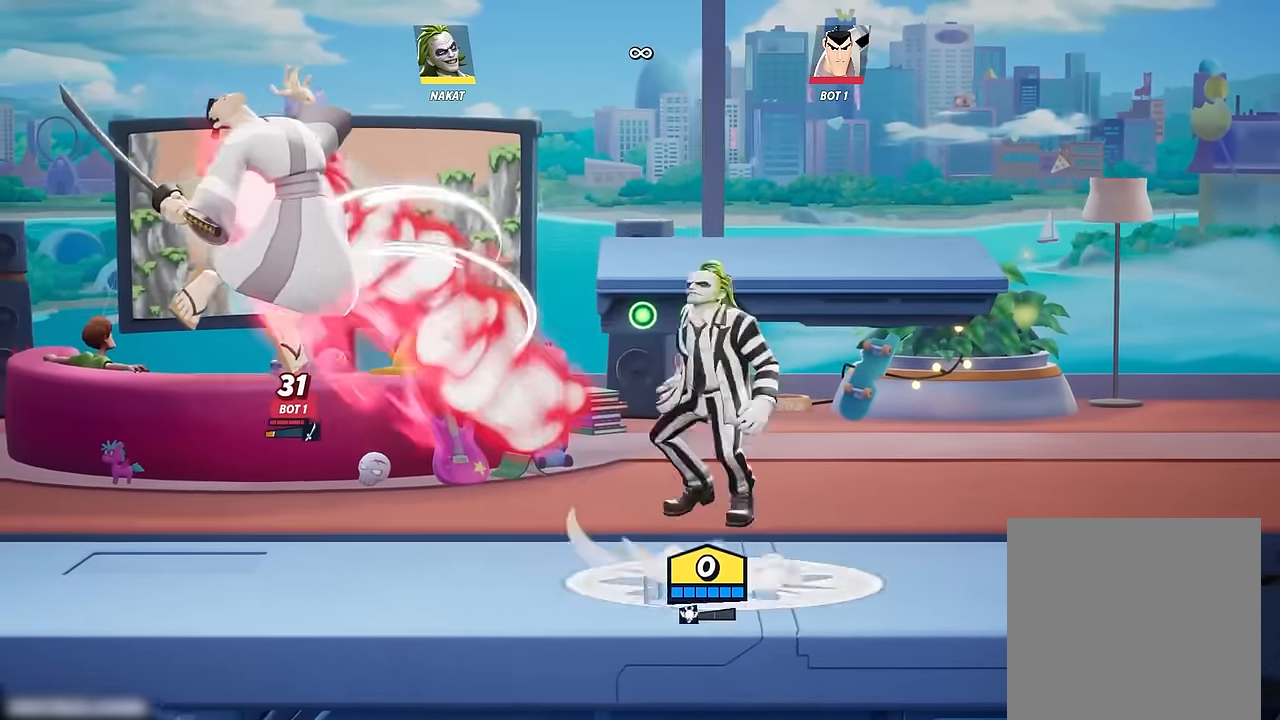
{"buttons": [], "left_stick": "down-left", "right_stick": "center", "events": [[33, "left_stick", "down-left"], [100, "right_stick", "left"], [167, "right_stick", "center"]]}
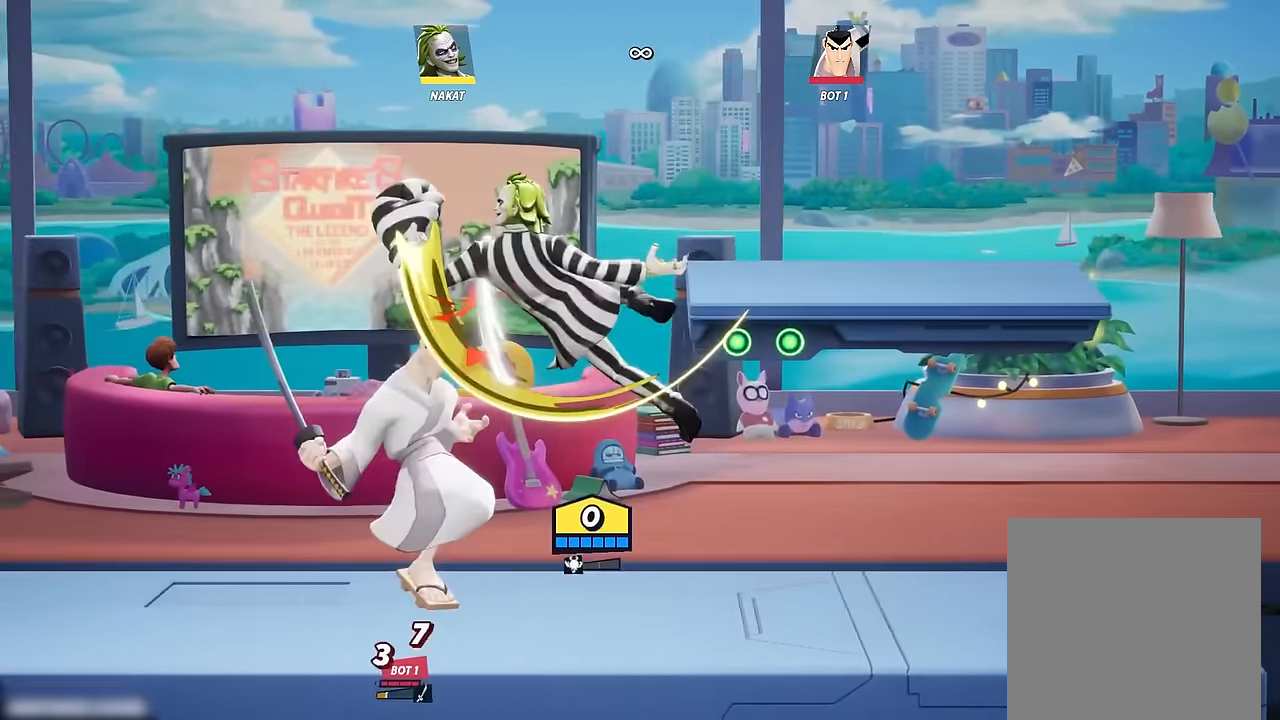
{"buttons": [], "left_stick": "down-right", "right_stick": "down-left", "events": [[100, "left_stick", "left"], [250, "left_stick", "up-left"], [300, "A", "down"], [367, "A", "up"], [450, "left_stick", "down-right"], [450, "right_stick", "down-left"]]}
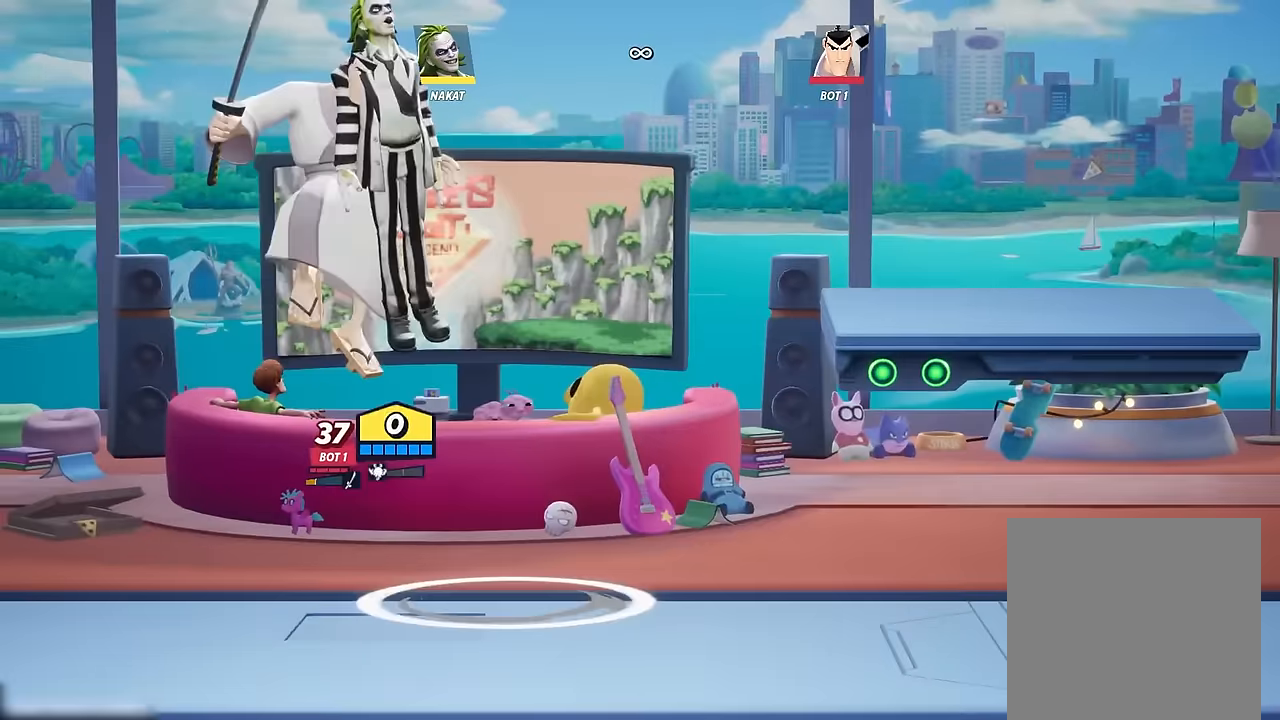
{"buttons": [], "left_stick": "down-left", "right_stick": "center", "events": [[17, "right_stick", "center"], [333, "left_stick", "down"], [500, "left_stick", "down-left"]]}
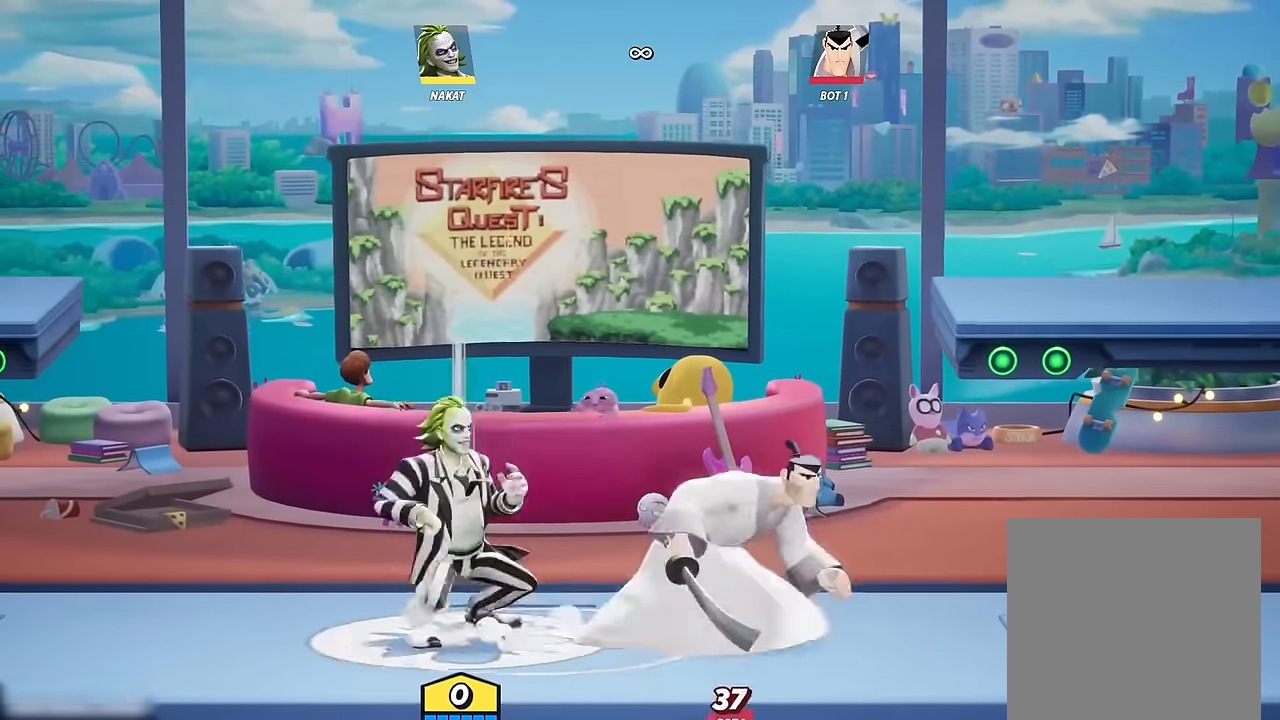
{"buttons": [], "left_stick": "center", "right_stick": "center", "events": [[133, "left_stick", "center"], [233, "left_stick", "right"], [383, "left_stick", "center"]]}
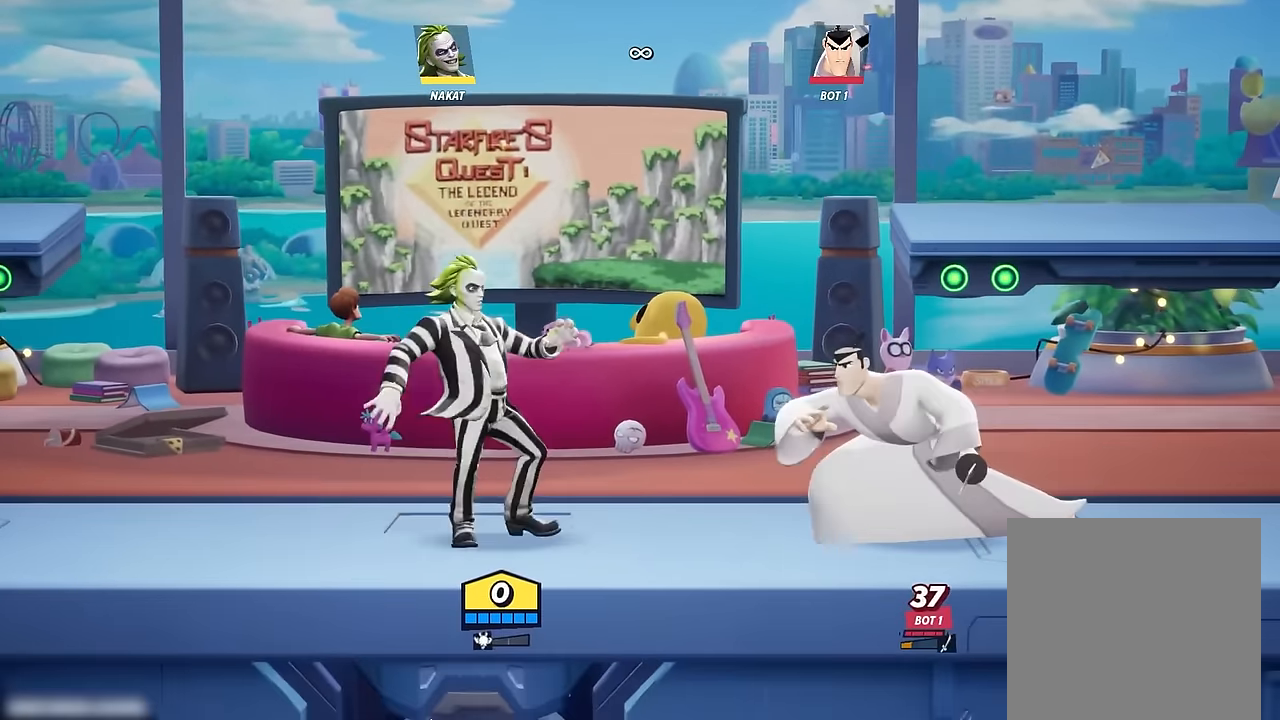
{"buttons": [], "left_stick": "down", "right_stick": "center", "events": [[100, "A", "down"], [150, "A", "up"], [183, "left_stick", "right"], [483, "left_stick", "down"]]}
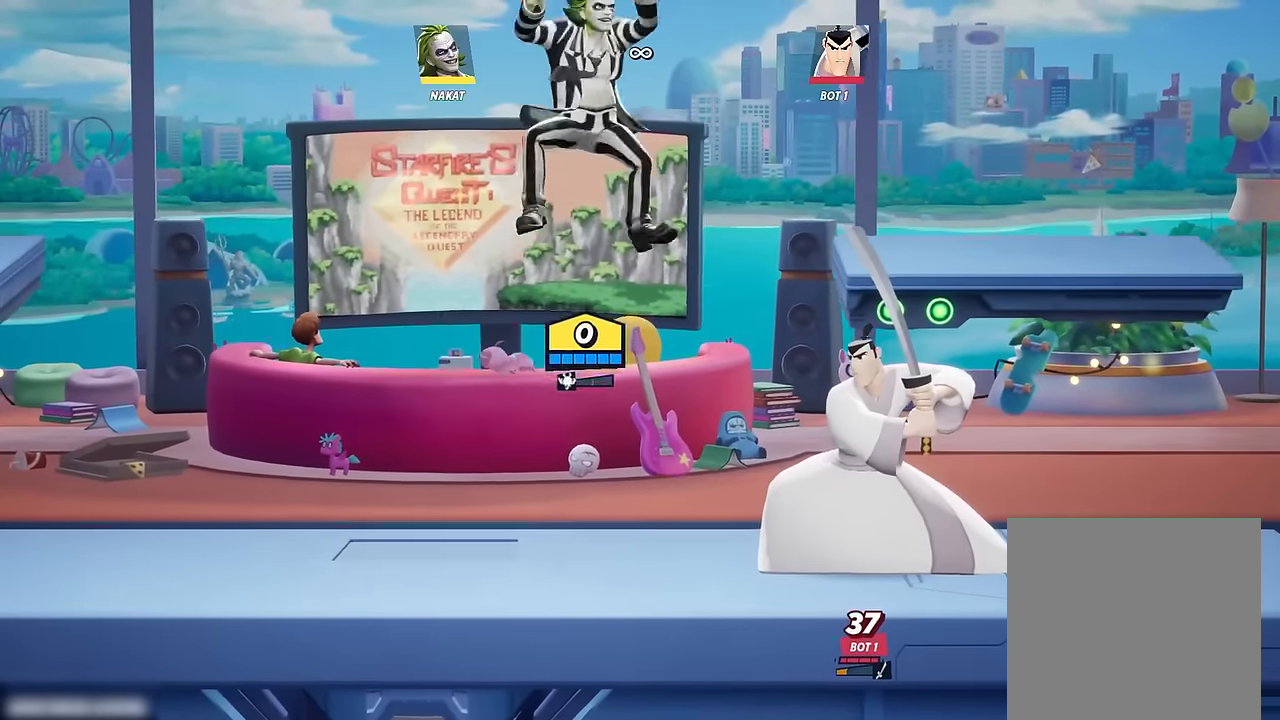
{"buttons": [], "left_stick": "down-right", "right_stick": "center", "events": [[50, "right_stick", "right"], [83, "left_stick", "down-left"], [200, "right_stick", "center"], [400, "left_stick", "down-right"]]}
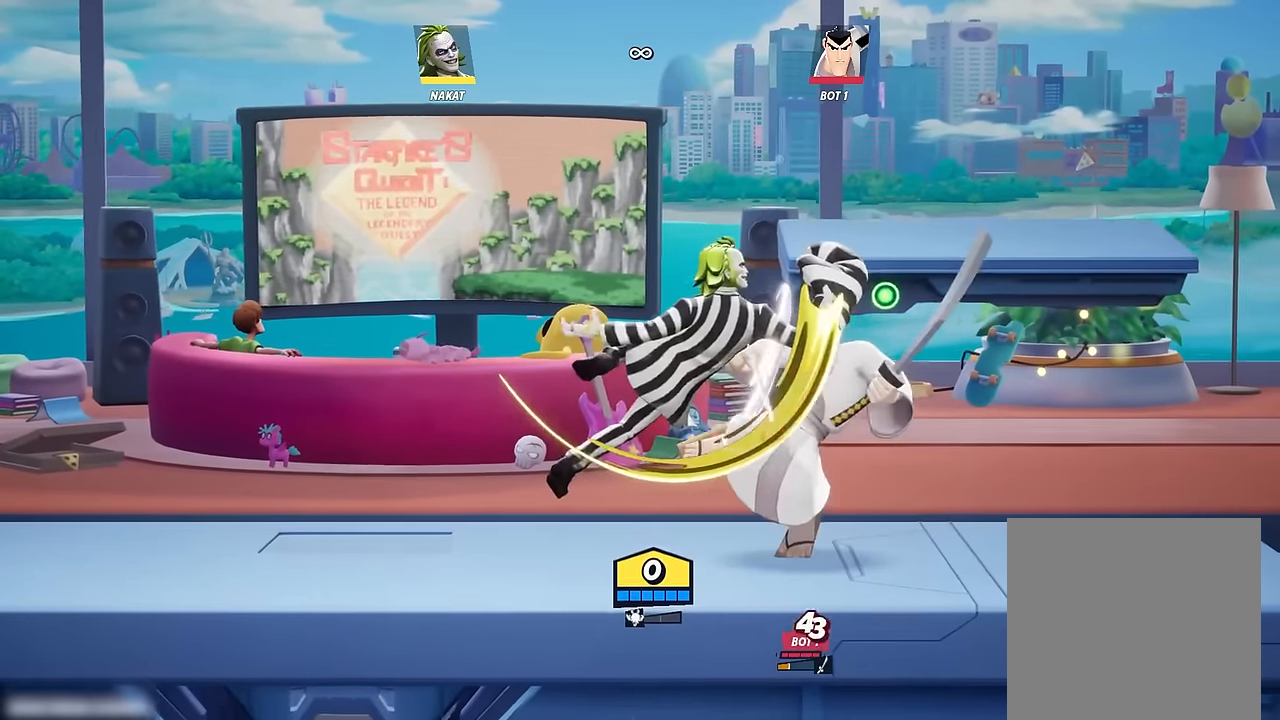
{"buttons": [], "left_stick": "left", "right_stick": "center", "events": [[117, "left_stick", "center"], [383, "left_stick", "left"]]}
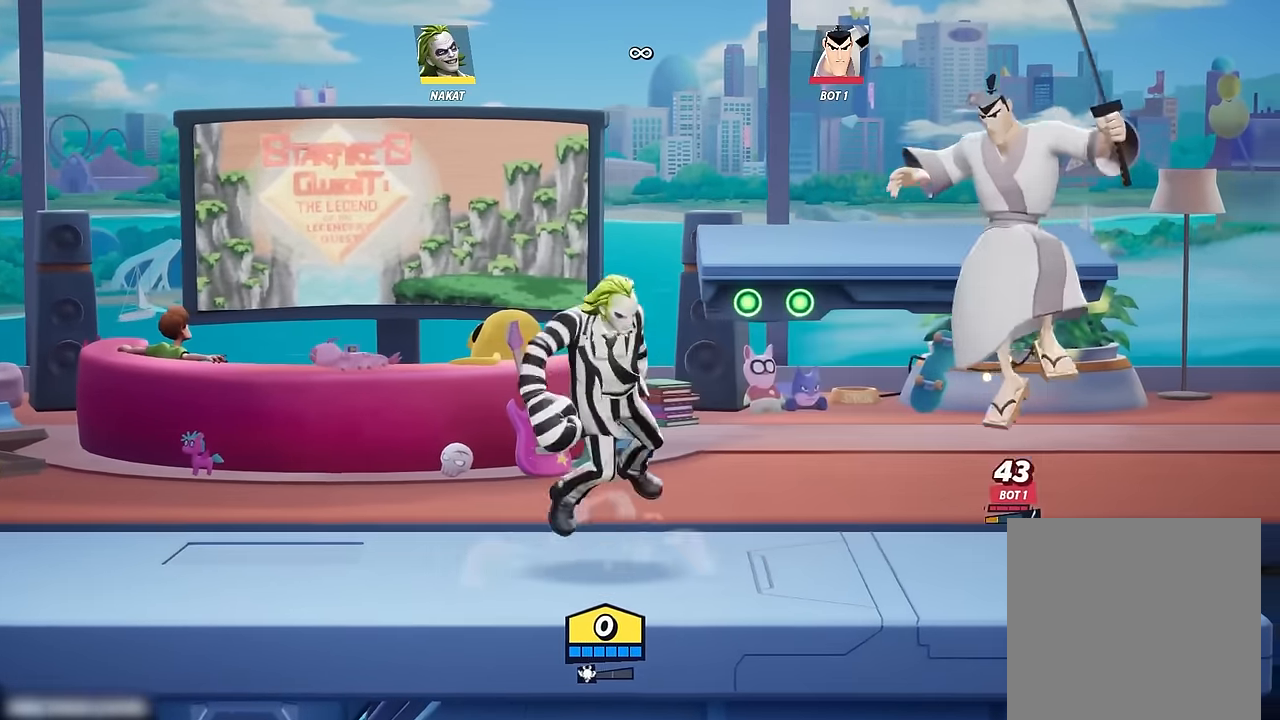
{"buttons": [], "left_stick": "left", "right_stick": "center", "events": []}
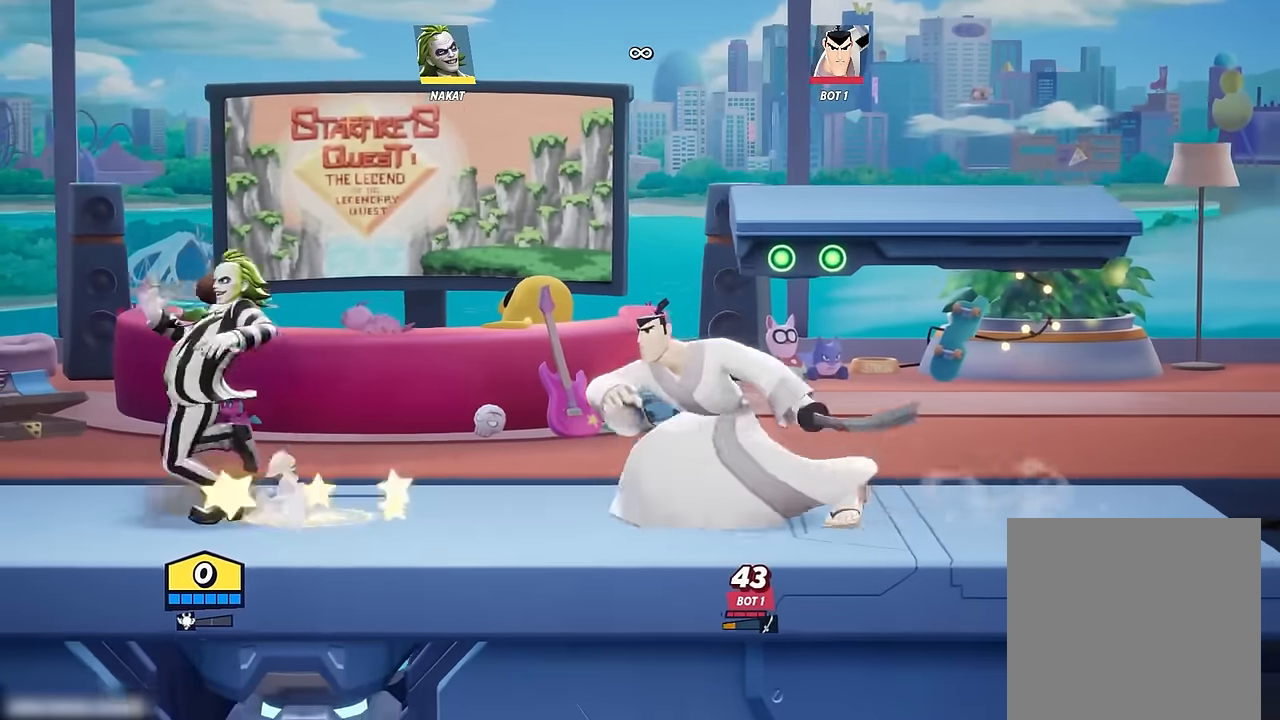
{"buttons": [], "left_stick": "right", "right_stick": "center", "events": [[233, "left_stick", "right"], [350, "A", "down"], [417, "A", "up"]]}
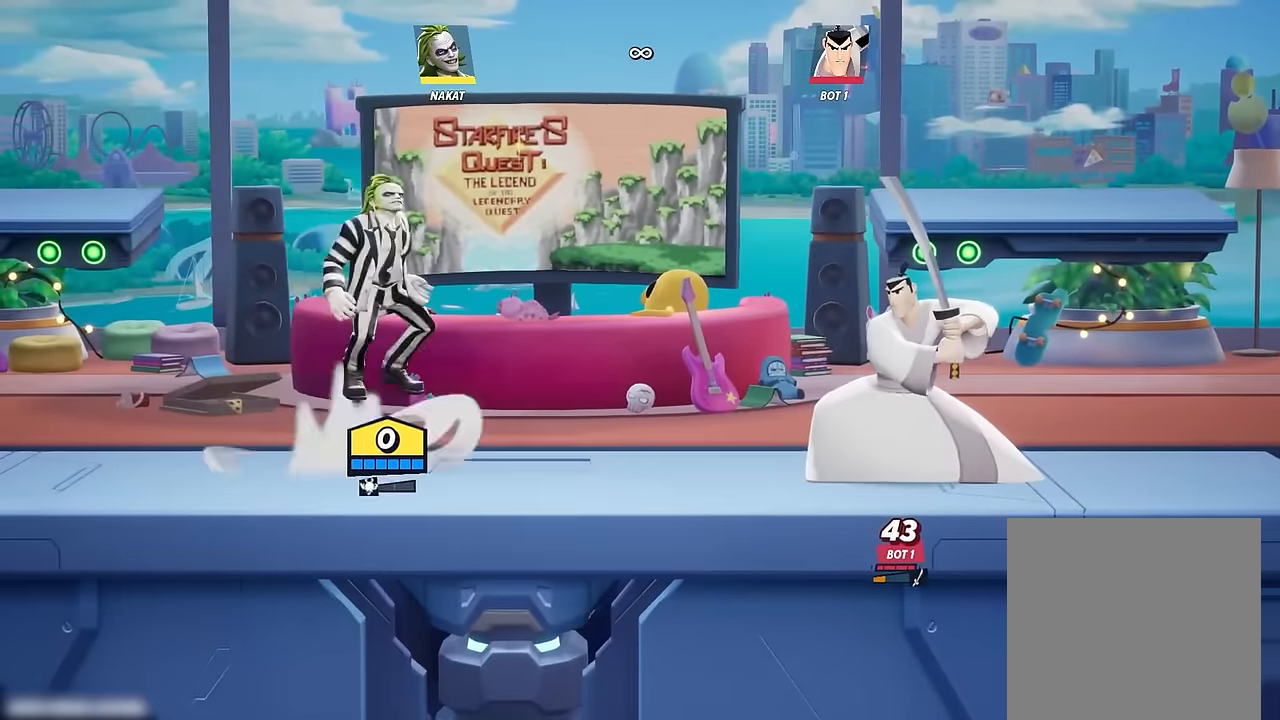
{"buttons": [], "left_stick": "down", "right_stick": "center", "events": [[217, "left_stick", "down"], [300, "R1", "down"], [400, "R1", "up"]]}
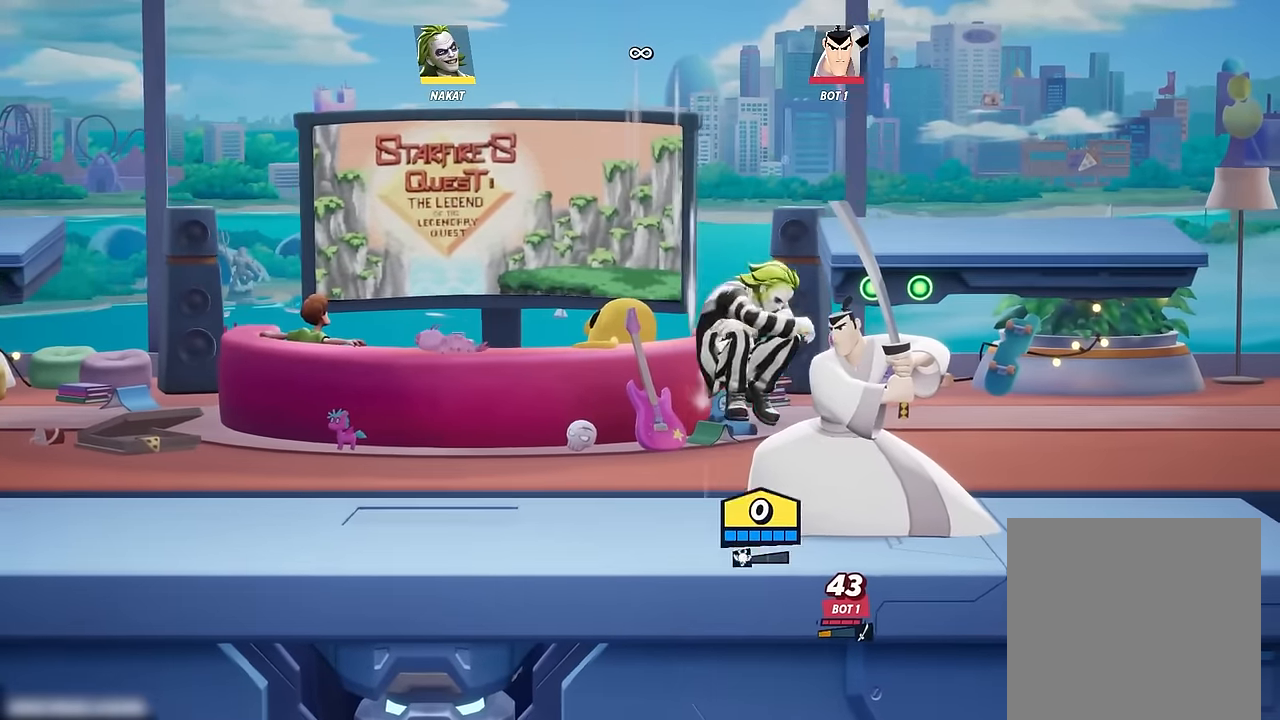
{"buttons": [], "left_stick": "center", "right_stick": "center", "events": [[100, "left_stick", "left"], [283, "left_stick", "center"]]}
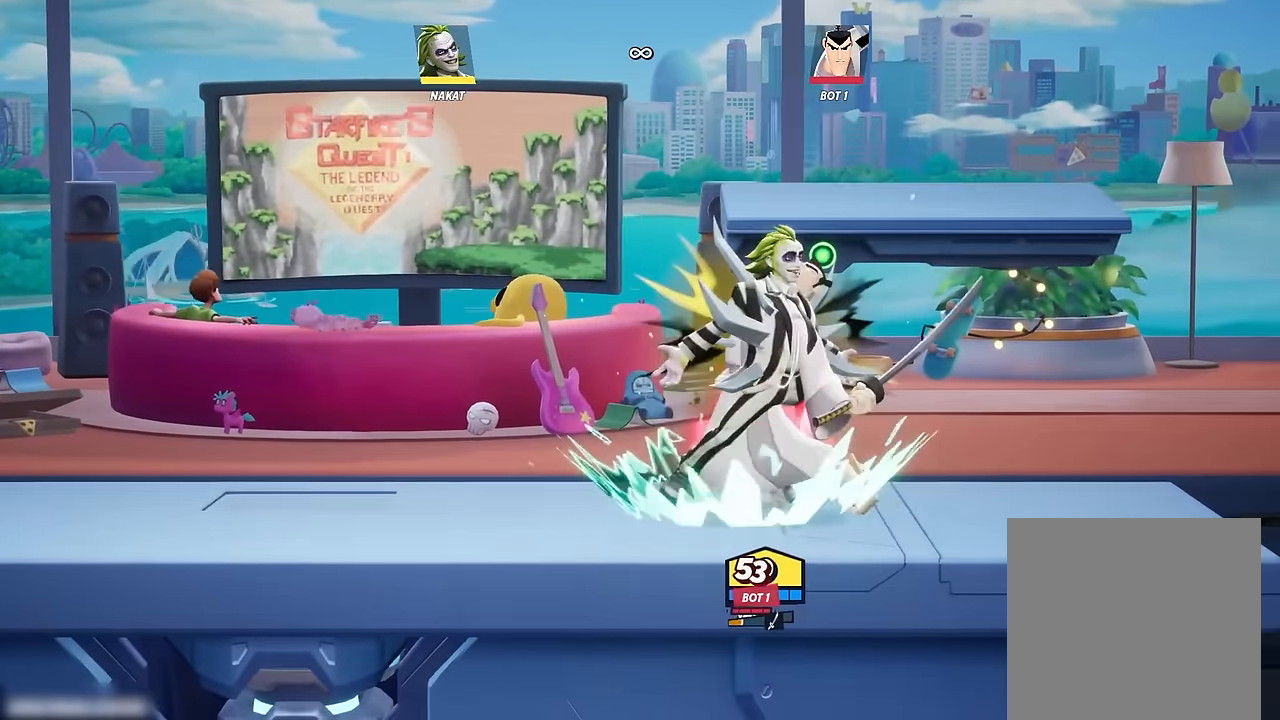
{"buttons": ["L3"], "left_stick": "down", "right_stick": "center", "events": [[117, "A", "down"], [150, "left_stick", "right"], [167, "A", "up"], [267, "L3", "down"], [267, "right_stick", "right"], [283, "left_stick", "down"], [317, "right_stick", "center"]]}
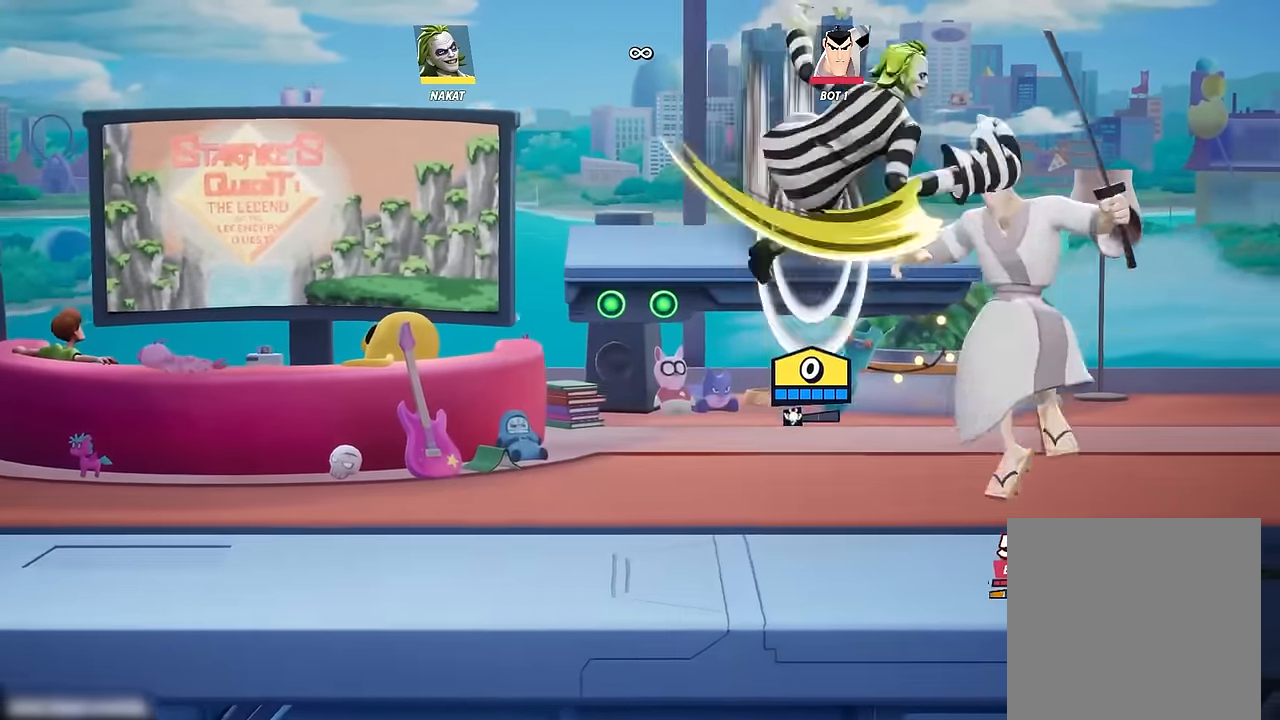
{"buttons": [], "left_stick": "center", "right_stick": "center", "events": [[167, "L3", "up"], [400, "left_stick", "center"]]}
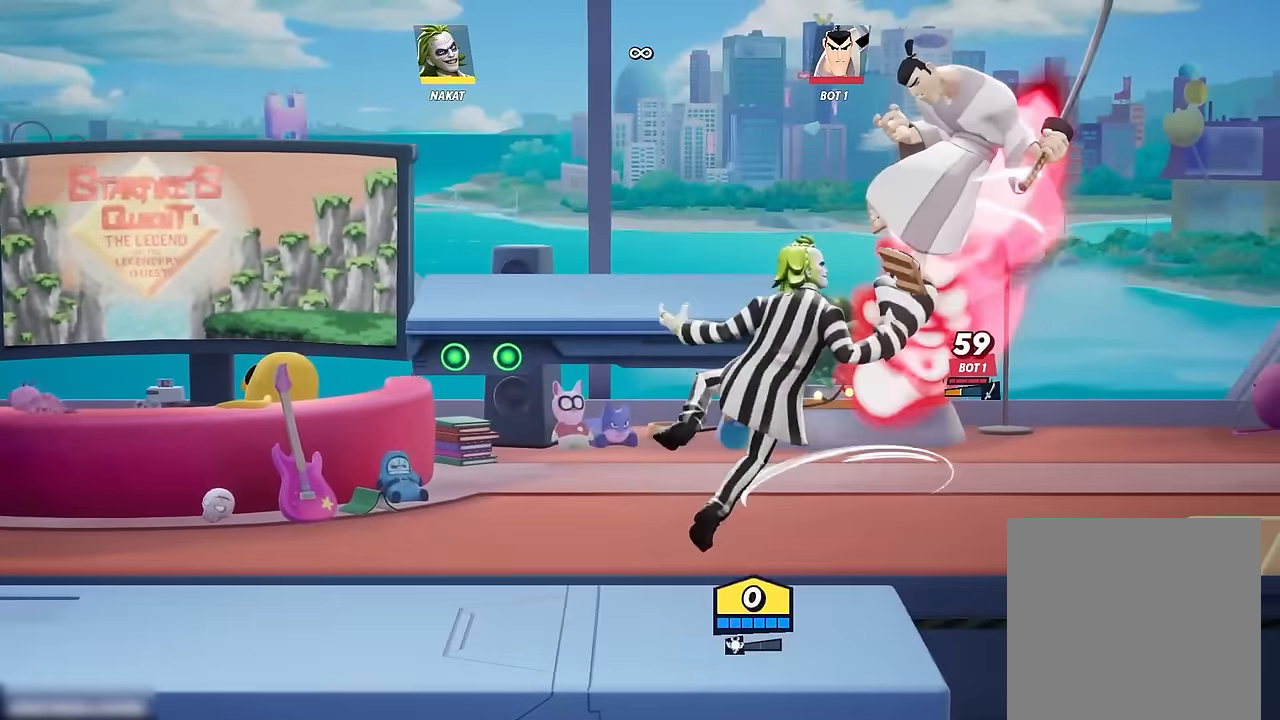
{"buttons": [], "left_stick": "left", "right_stick": "center", "events": [[117, "left_stick", "left"]]}
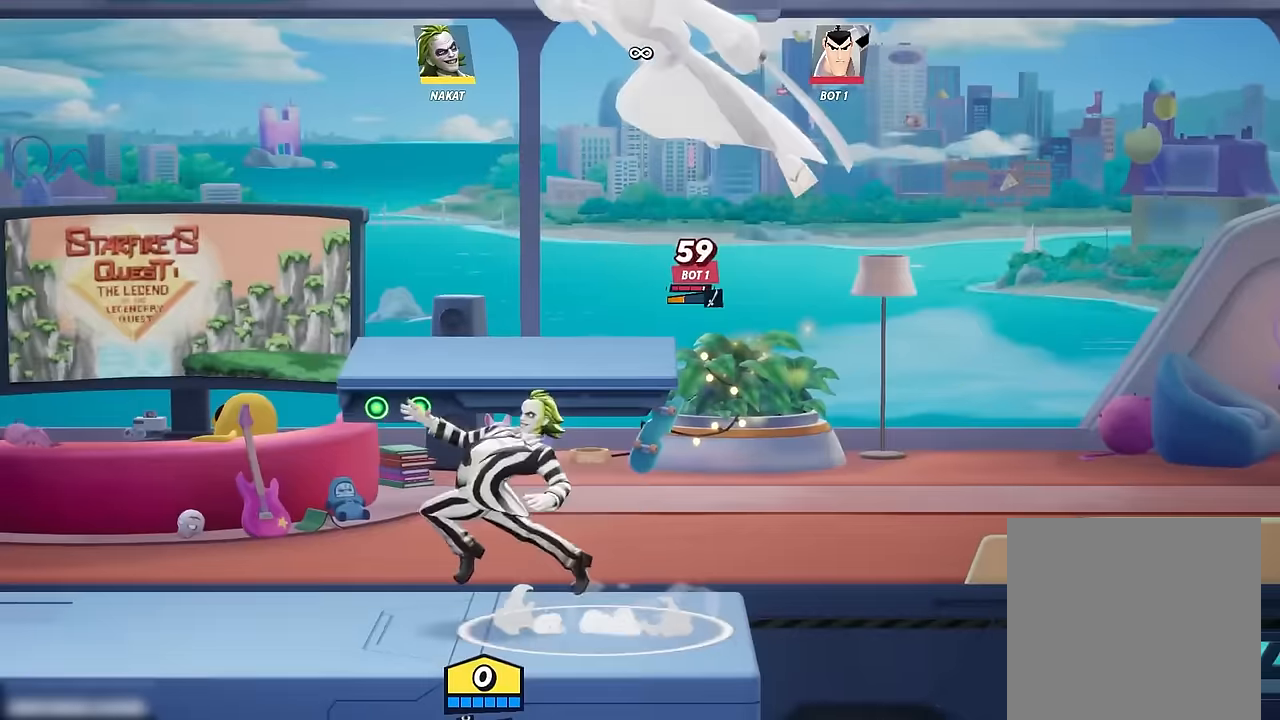
{"buttons": [], "left_stick": "up", "right_stick": "center", "events": [[233, "left_stick", "right"], [383, "left_stick", "center"], [433, "left_stick", "up-left"], [500, "left_stick", "up"]]}
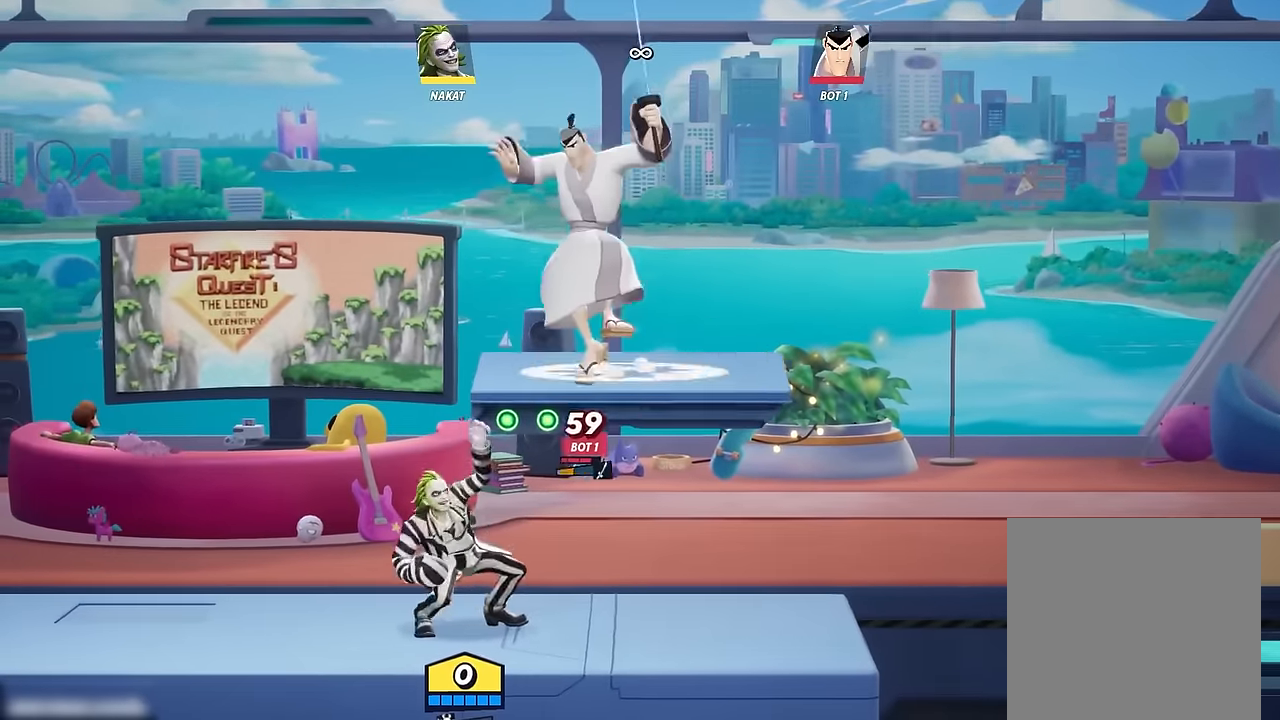
{"buttons": [], "left_stick": "center", "right_stick": "center", "events": [[283, "left_stick", "center"]]}
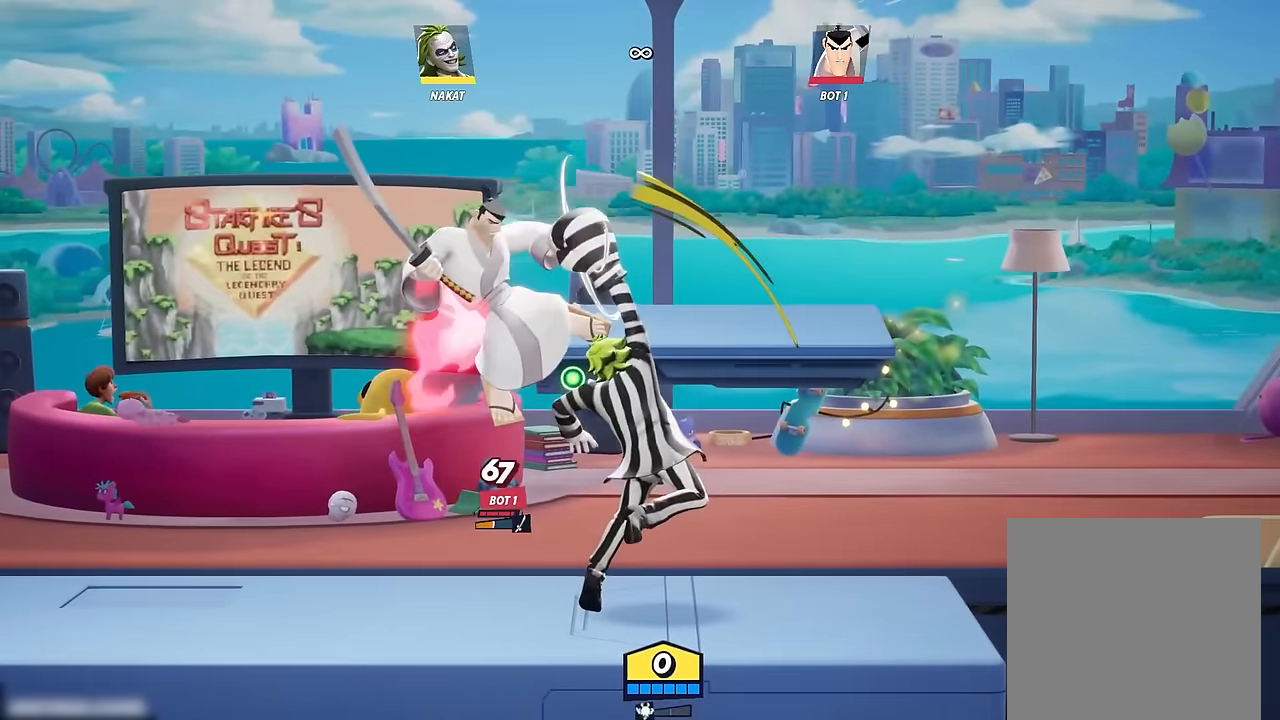
{"buttons": [], "left_stick": "right", "right_stick": "center", "events": [[317, "A", "down"], [333, "left_stick", "right"], [400, "A", "up"]]}
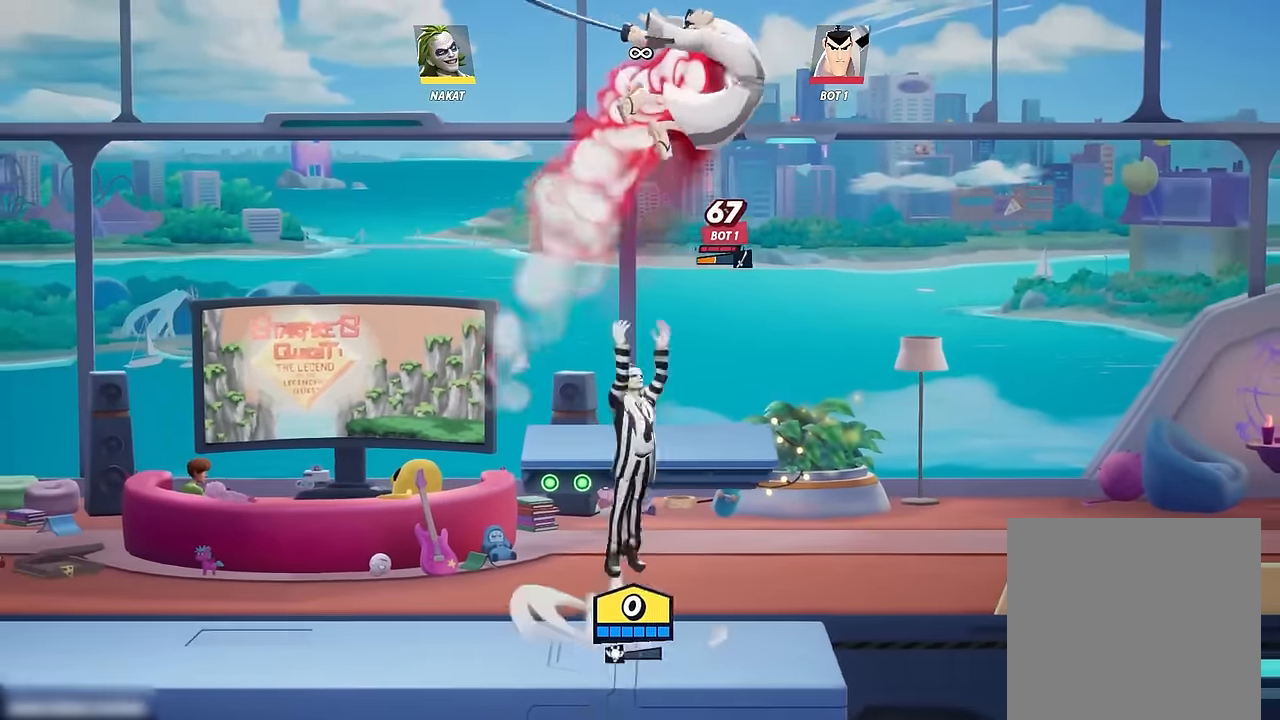
{"buttons": [], "left_stick": "down-left", "right_stick": "center", "events": [[83, "right_stick", "left"], [100, "left_stick", "up-left"], [167, "right_stick", "center"], [267, "left_stick", "up-right"], [383, "left_stick", "down-left"]]}
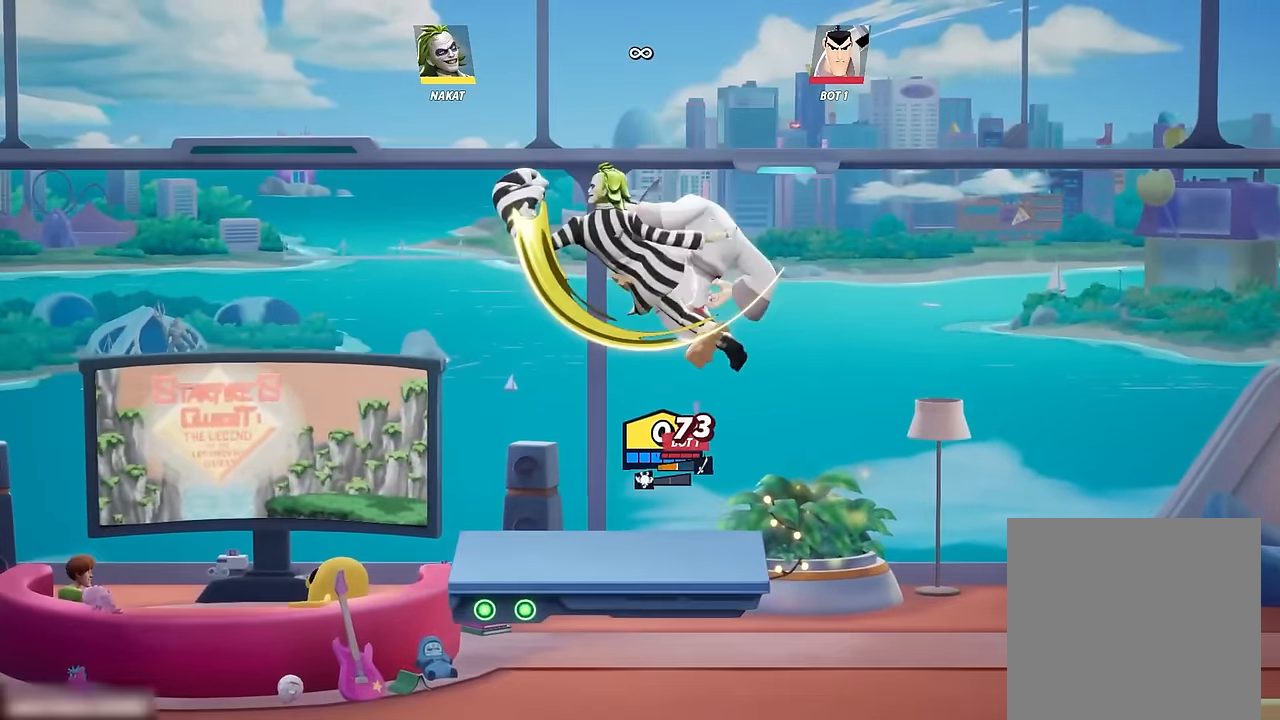
{"buttons": [], "left_stick": "down-left", "right_stick": "center", "events": []}
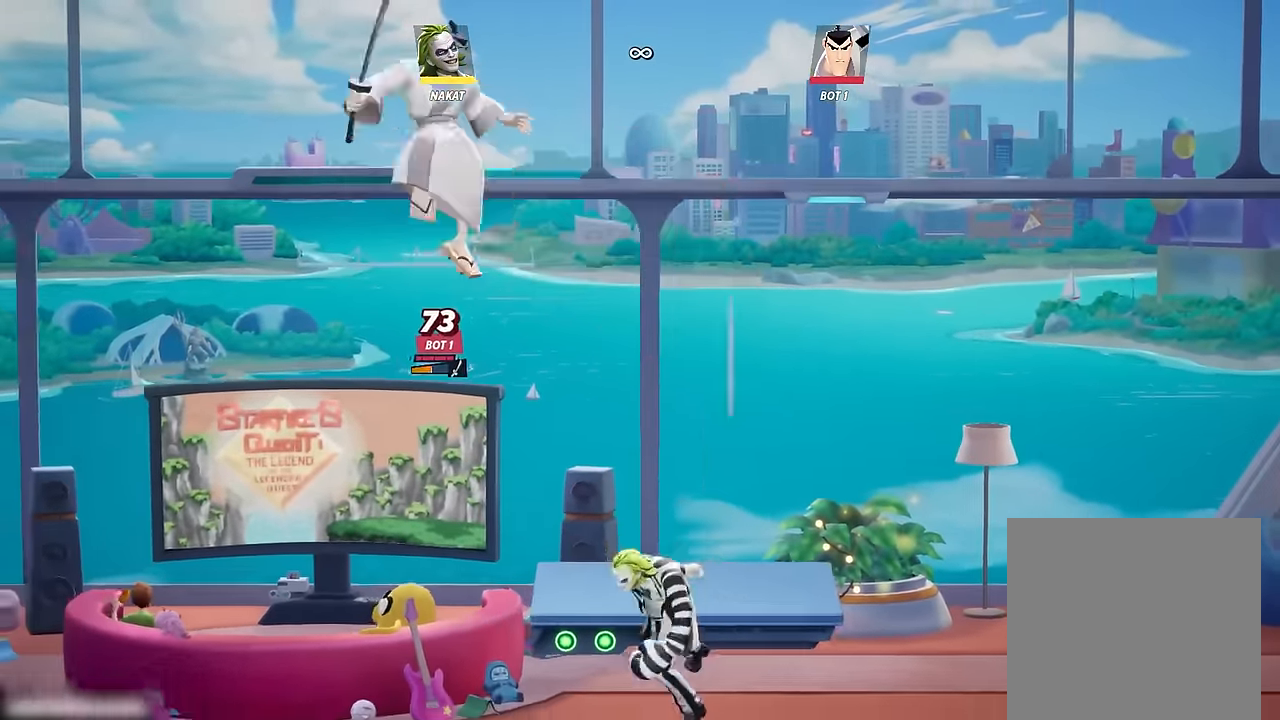
{"buttons": [], "left_stick": "right", "right_stick": "center", "events": [[100, "left_stick", "center"], [200, "A", "down"], [233, "A", "up"], [300, "left_stick", "right"], [300, "right_stick", "left"], [367, "right_stick", "center"]]}
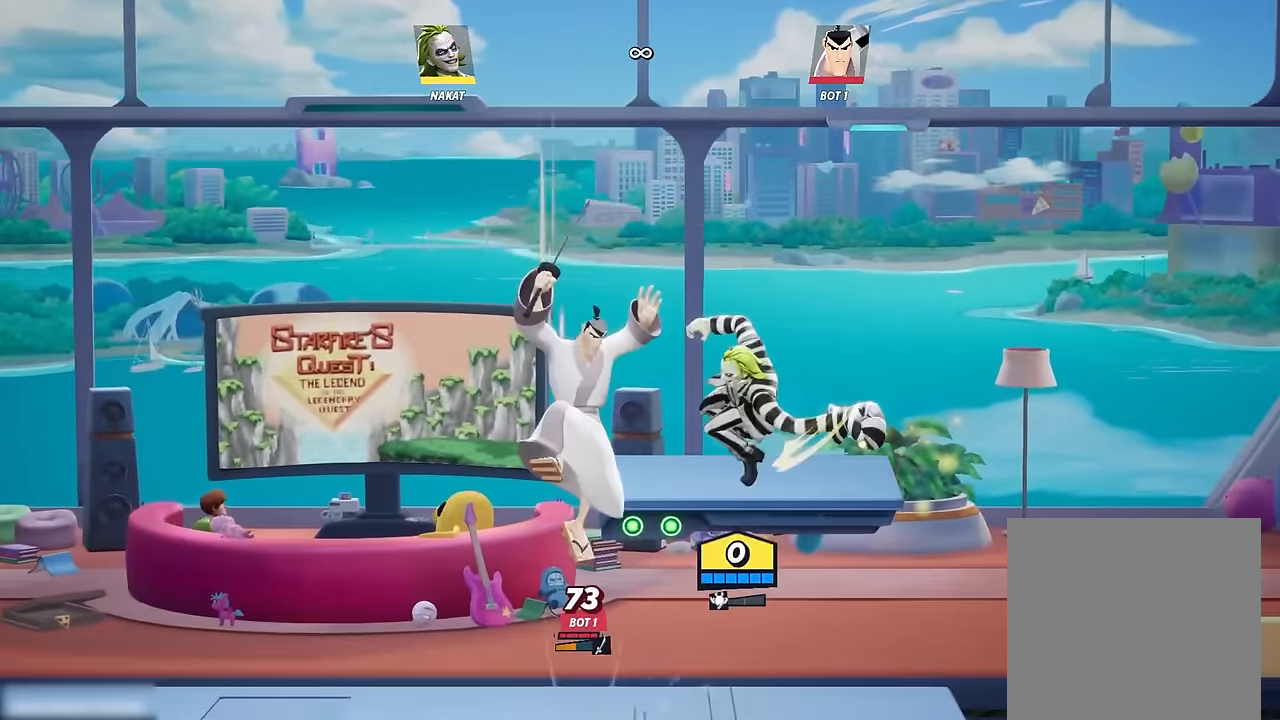
{"buttons": [], "left_stick": "down-left", "right_stick": "center", "events": [[133, "left_stick", "down-left"]]}
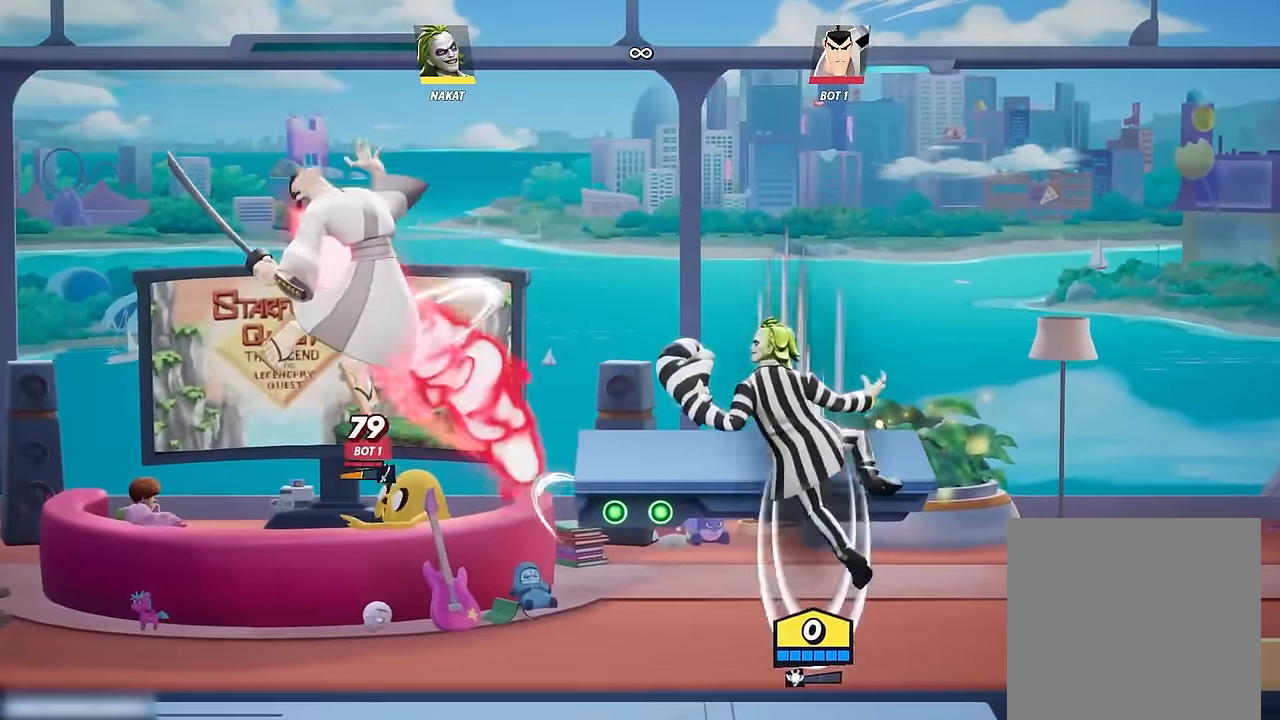
{"buttons": [], "left_stick": "down-left", "right_stick": "center", "events": [[117, "left_stick", "left"], [250, "A", "down"], [283, "A", "up"], [433, "left_stick", "down-left"], [433, "right_stick", "left"], [483, "right_stick", "center"]]}
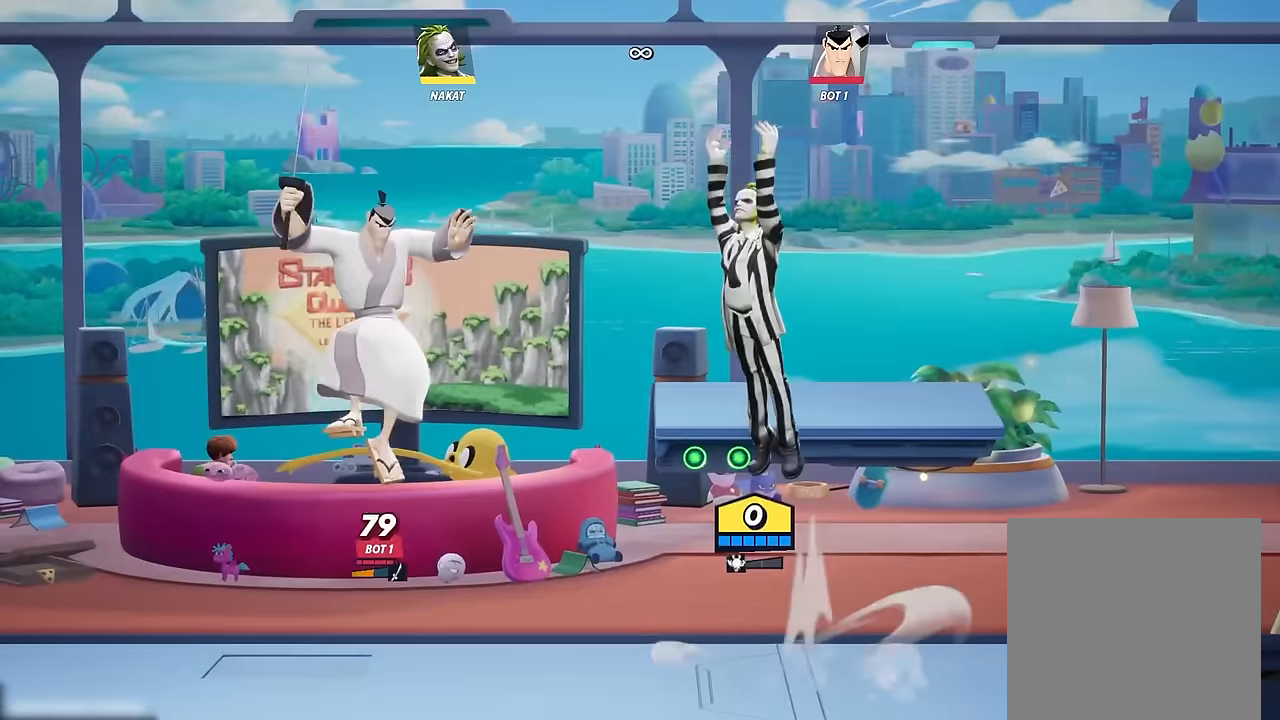
{"buttons": [], "left_stick": "down-right", "right_stick": "center", "events": [[467, "left_stick", "down-right"]]}
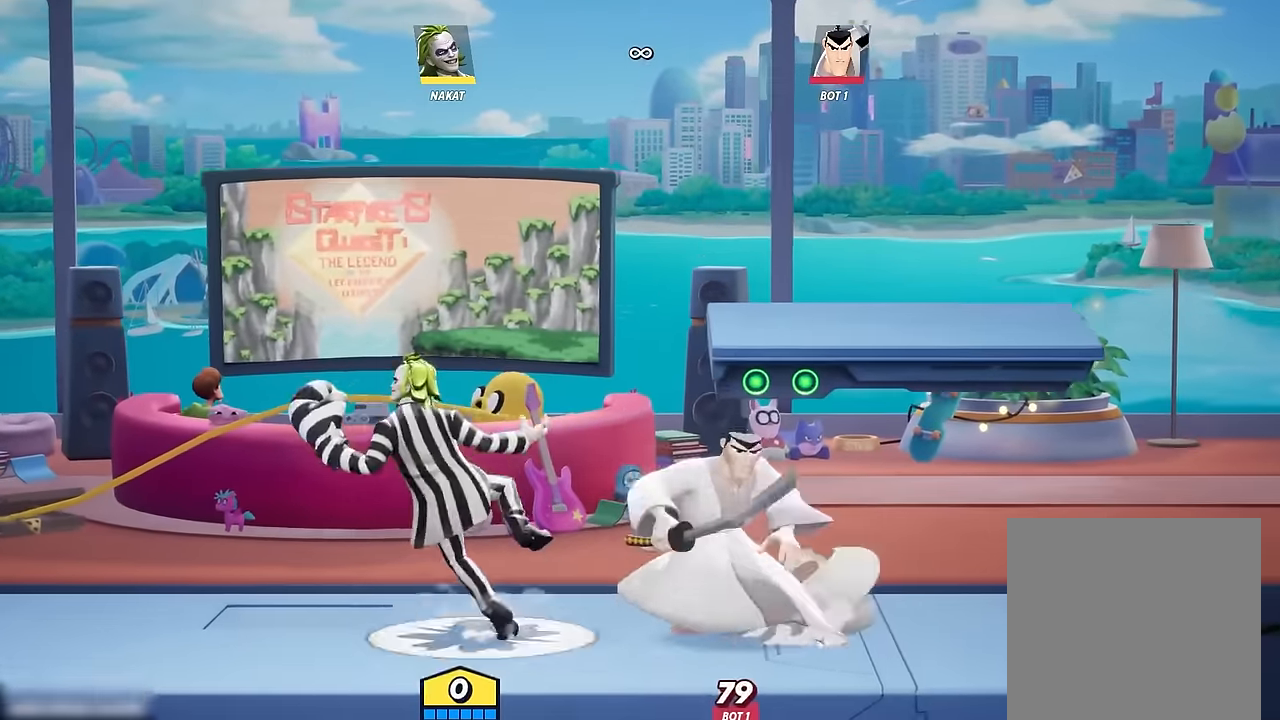
{"buttons": [], "left_stick": "left", "right_stick": "center", "events": [[17, "left_stick", "right"], [183, "left_stick", "center"], [283, "left_stick", "left"]]}
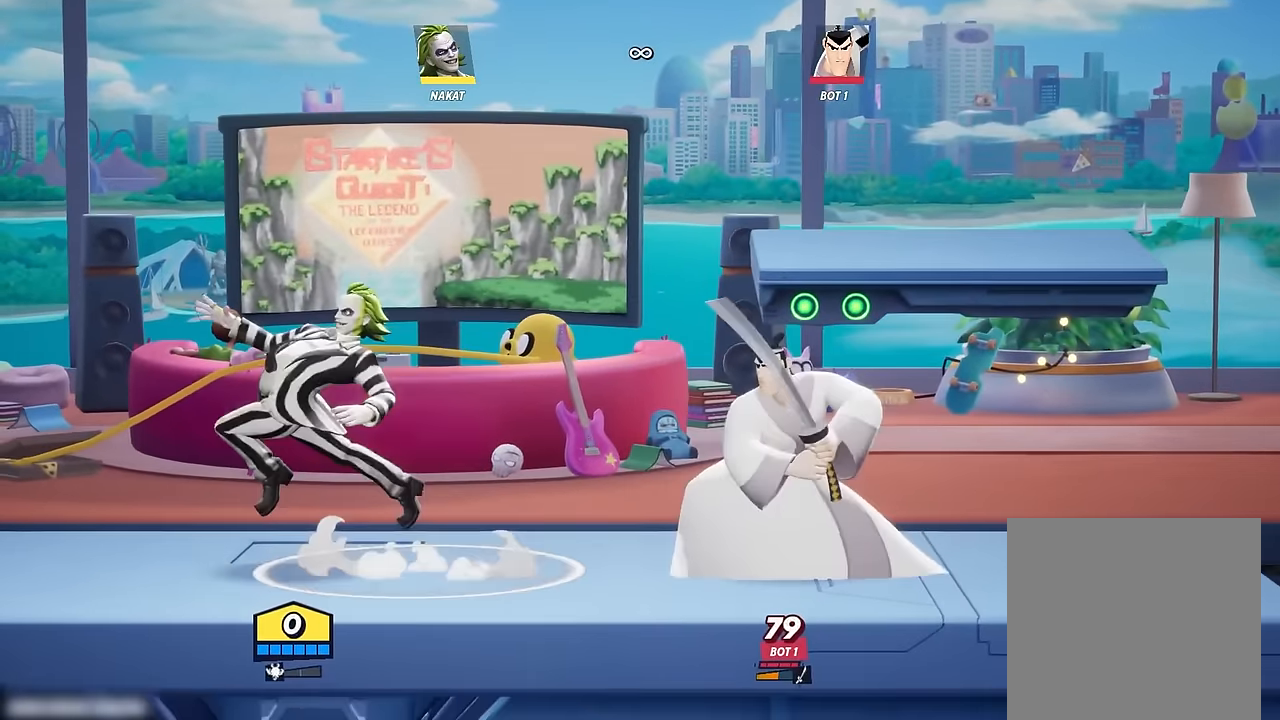
{"buttons": [], "left_stick": "right", "right_stick": "center", "events": [[167, "left_stick", "right"], [217, "A", "down"], [267, "A", "up"]]}